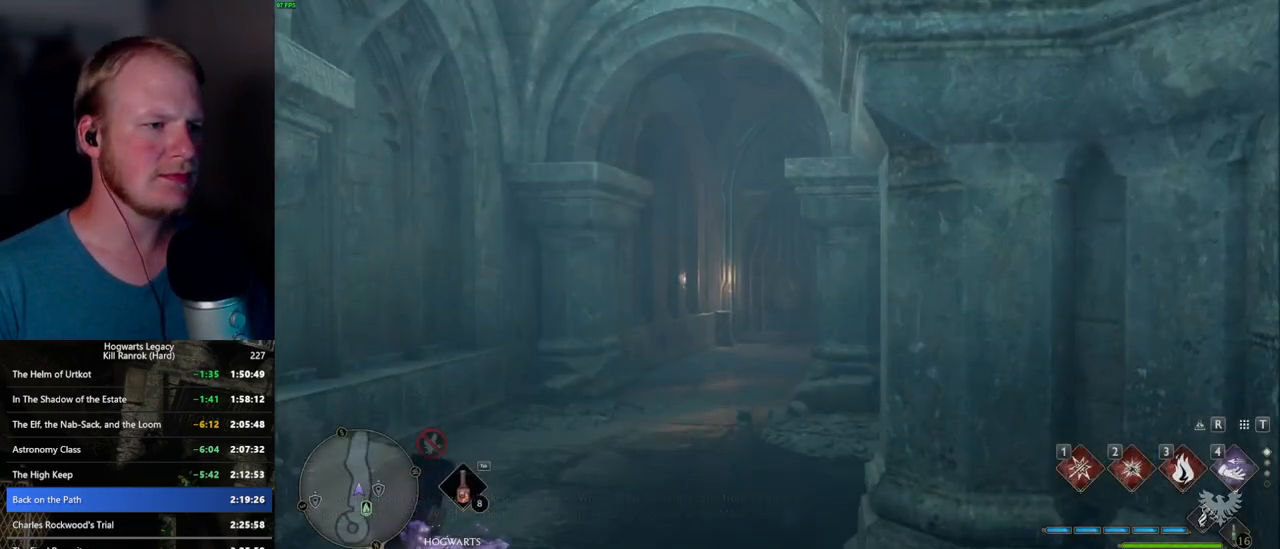
Gameplay with keyboard and mouse; each line is a JSON object with the keys and mouse buttons held at the frame after it. "events" lists presses ("down") and releases ("up") of ".", "/", "0", "1", "2", "3", "4", "5", "6", "7", "8", "9", "a", "alt_l", "alt_r", "b", "backslash", "backspace", "c", "caps_lock", "comma", "ctrl_l", "ctrl_r", "d", "e", "equals", "escape", "f", "f1", "f10", "f11", "f12", "f2", "f3", "f4", "f5", "f6", "f7", "f8", "f9", "g", "h", "i", "j", "k", "l", "lbracket", "m", "minus", "n", "o", "p", "q", "quote", "r", "rbracket", "return", "s", "semicolon", "shift_l", "shift_r", "space", "super_l", "super_r", "t", "tab", "tilde", "u", "v", "w", "x", "y", "z", "mouse_left", "mouse_wheel", "mouse_right", "mouse_mb4" and "mouse_mb5" between this image and that frame as [ms after this image, input, new state], when the widget could be followed in between. "mouse_left", "mouse_wheel", "mouse_right", "mouse_mb4", "mouse_mb5" = the "left", "wheel", "right", "mb4", "mb5" buttons of the "mouse" list. No other keys are recorded. "wheel" means that the mouse wheel is clicked or scrolled. Mouse movement is not recorded.
{"keys": ["w"], "mouse": [], "events": [[283, "w", "down"]]}
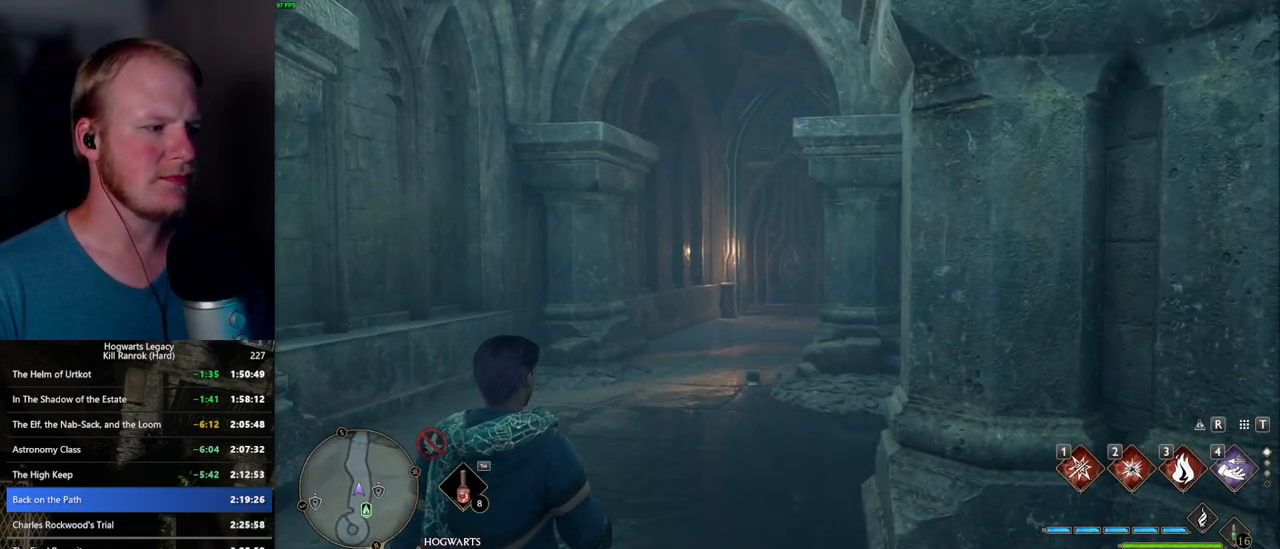
{"keys": ["w"], "mouse": [], "events": [[200, "space", "down"], [283, "space", "up"], [367, "space", "down"], [450, "space", "up"]]}
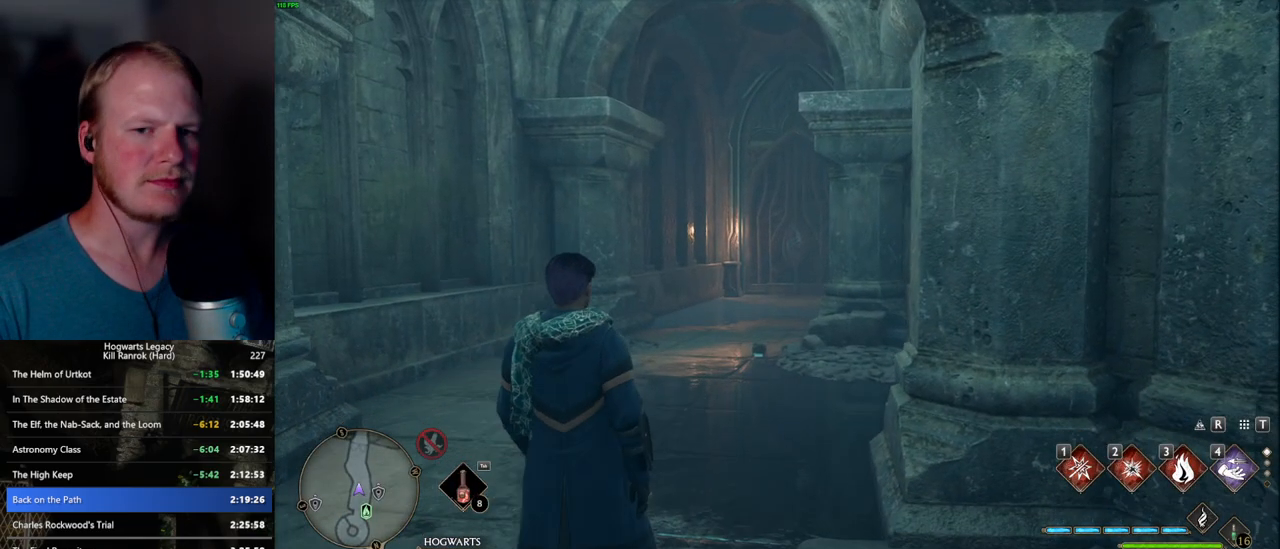
{"keys": ["space", "w"], "mouse": [], "events": [[50, "space", "down"], [100, "space", "up"], [200, "space", "down"], [250, "space", "up"], [350, "space", "down"], [383, "space", "up"], [500, "space", "down"]]}
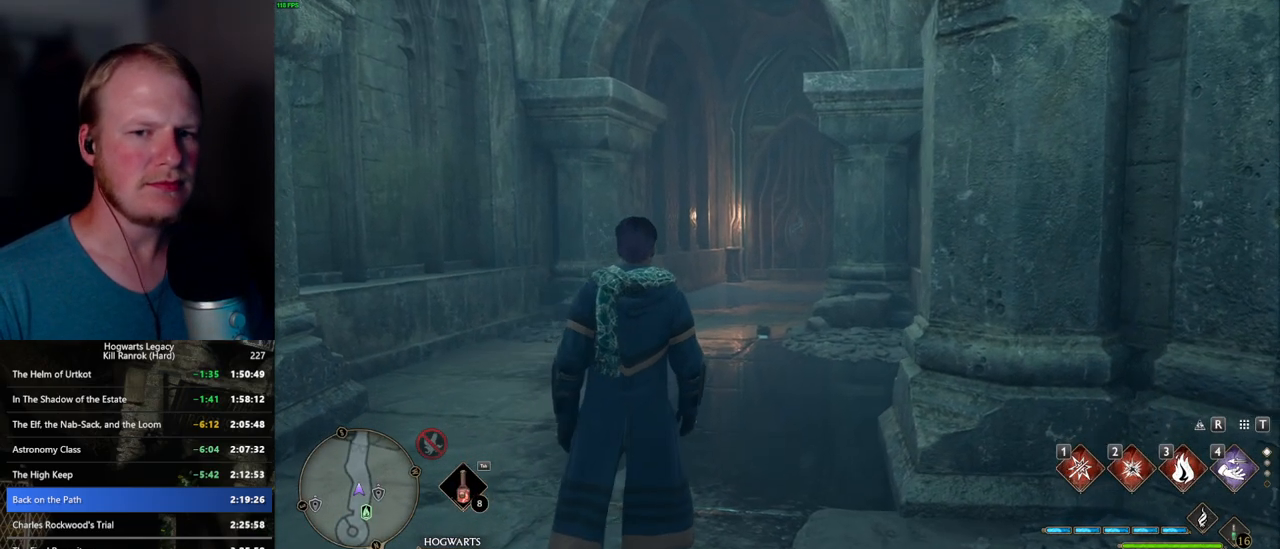
{"keys": ["w"], "mouse": [], "events": [[33, "space", "up"], [133, "space", "down"], [200, "space", "up"], [317, "shift_l", "down"], [433, "shift_l", "up"]]}
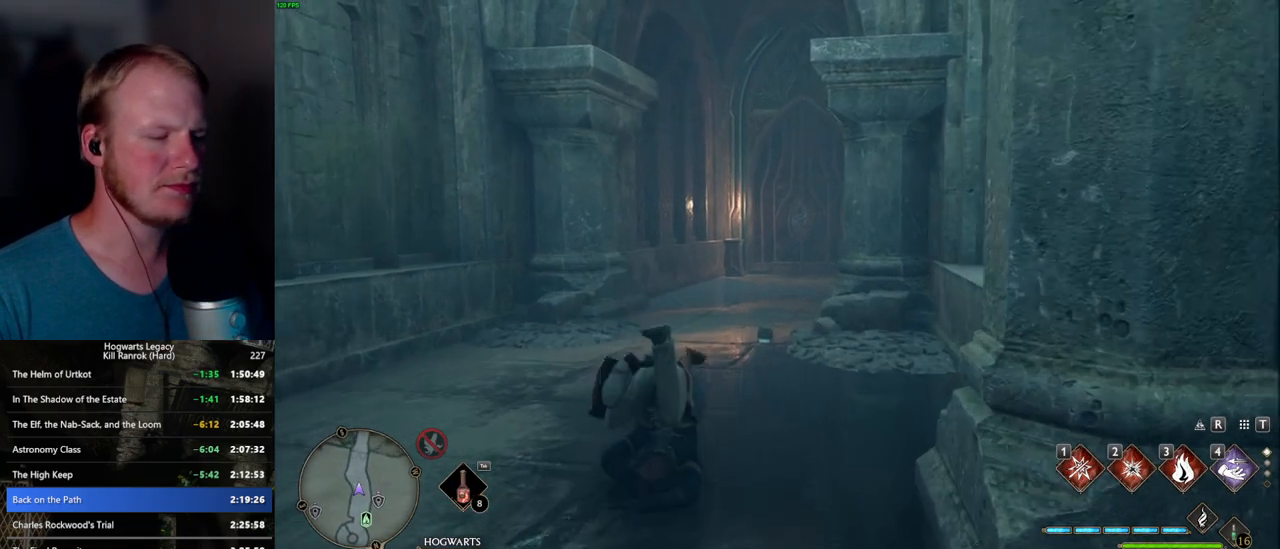
{"keys": ["w"], "mouse": [], "events": []}
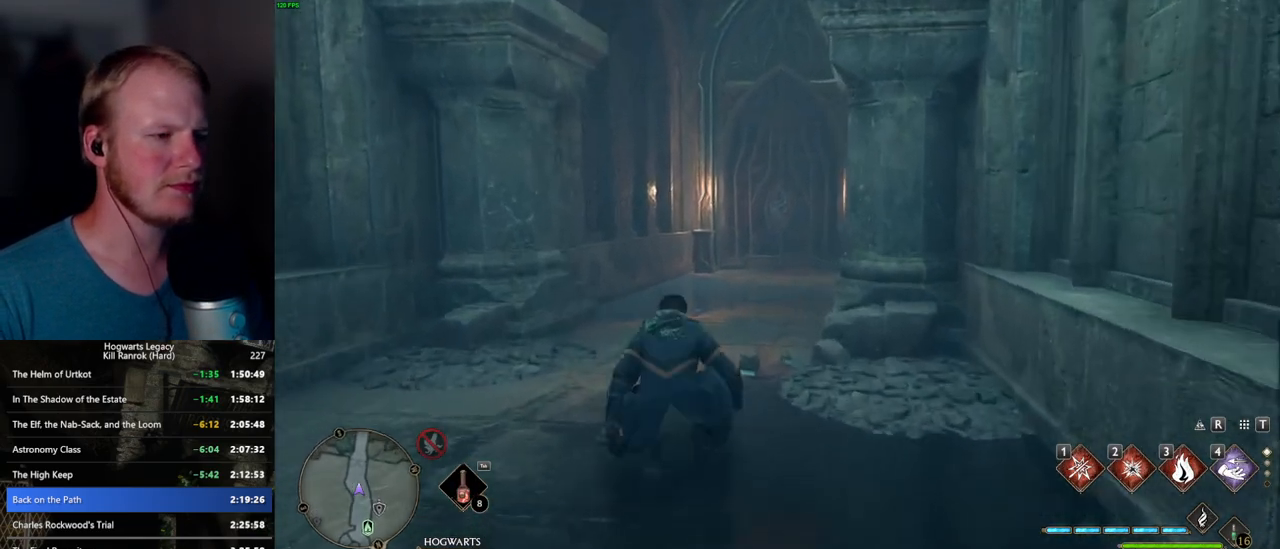
{"keys": ["w"], "mouse": [], "events": []}
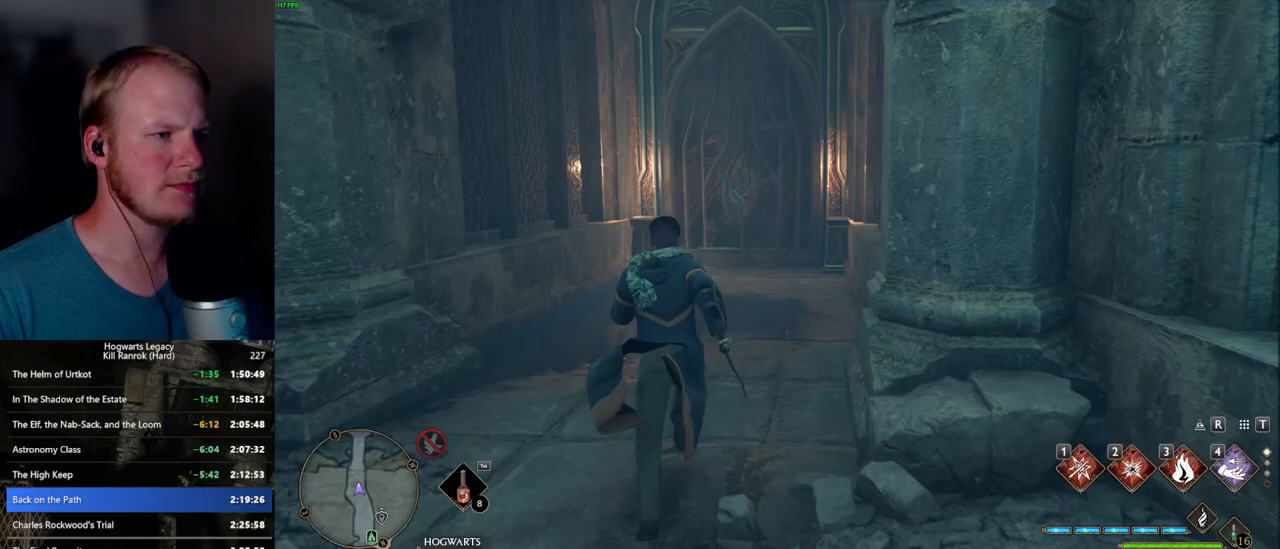
{"keys": ["w"], "mouse": [], "events": []}
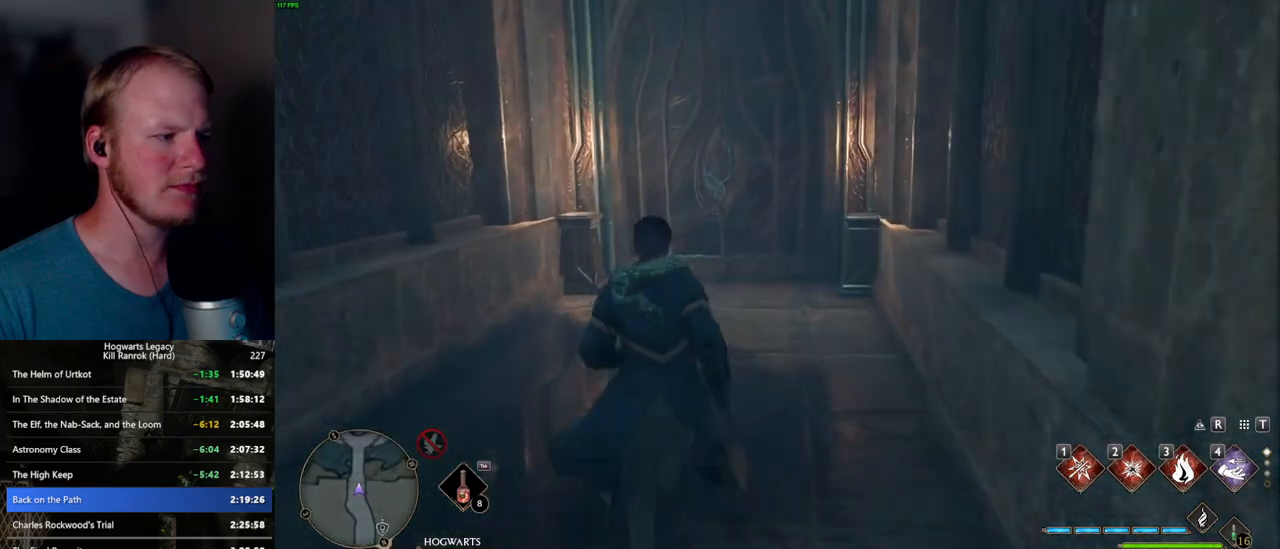
{"keys": ["w"], "mouse": [], "events": []}
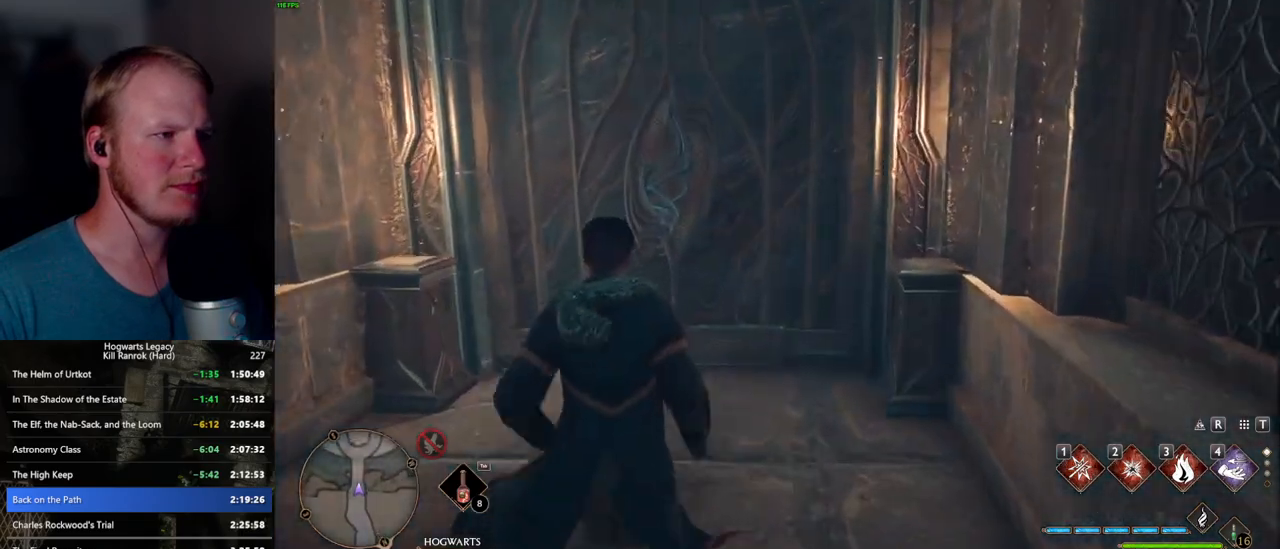
{"keys": ["w"], "mouse": [], "events": [[100, "space", "down"], [300, "space", "up"]]}
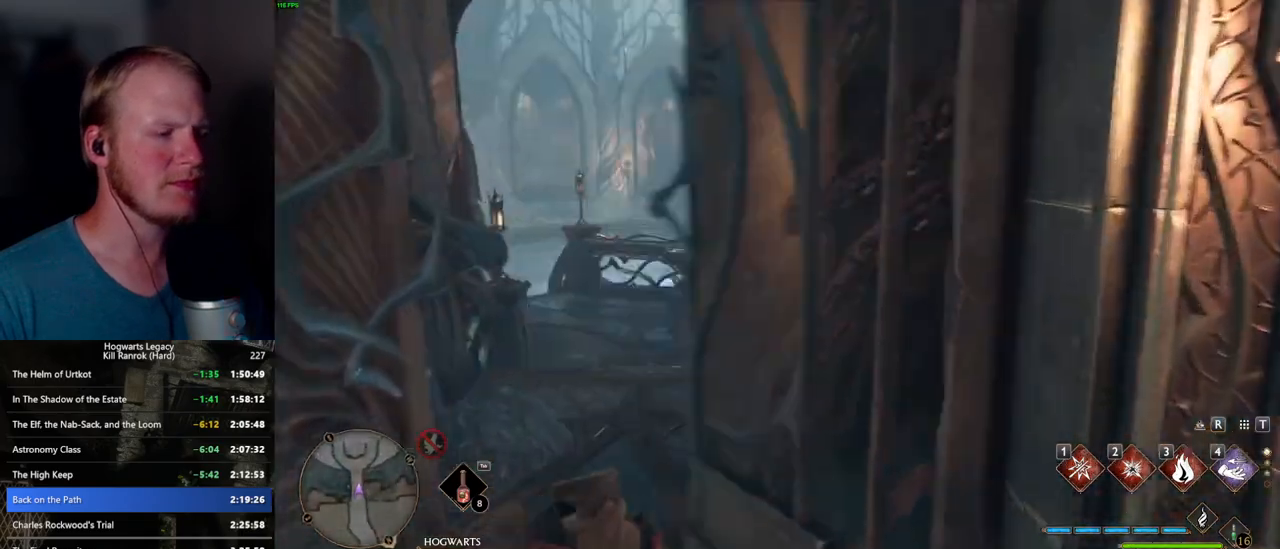
{"keys": ["w"], "mouse": [], "events": []}
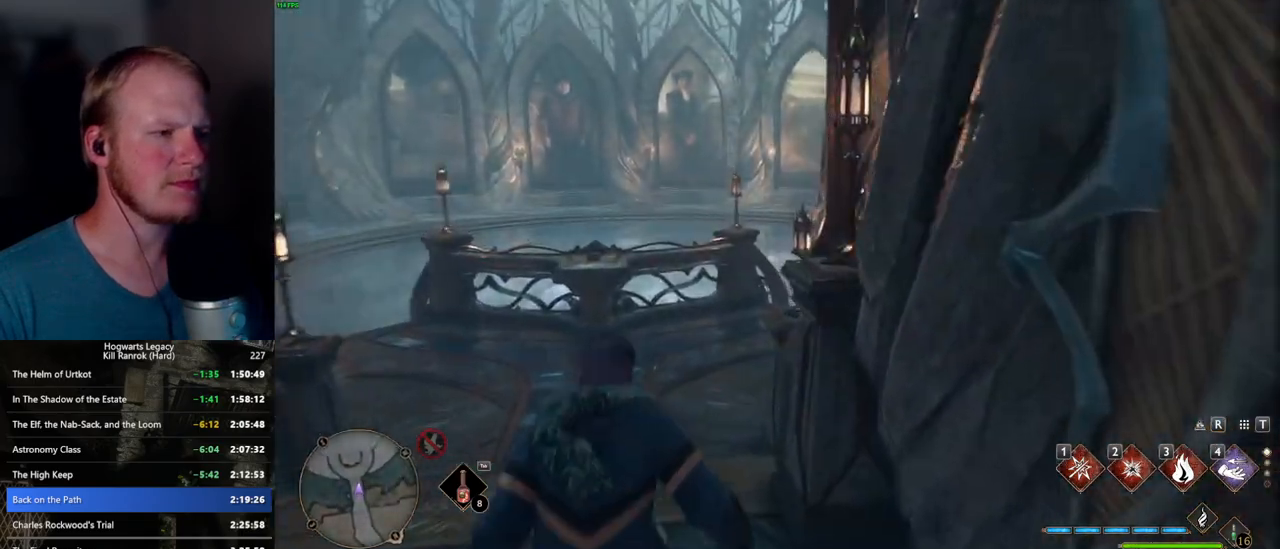
{"keys": ["w"], "mouse": [], "events": []}
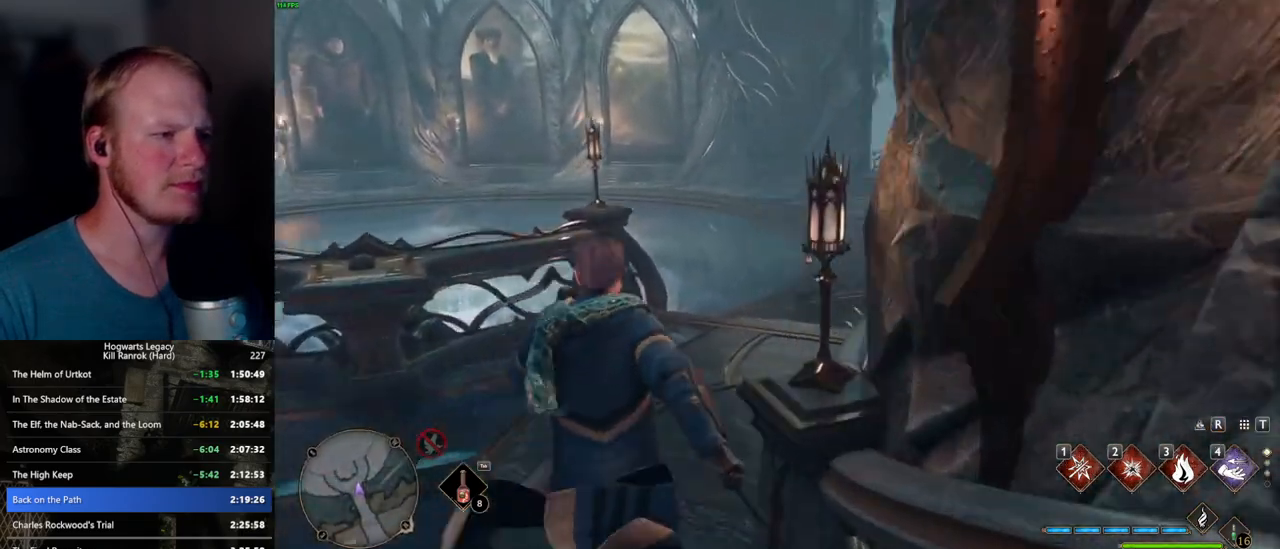
{"keys": ["w"], "mouse": [], "events": []}
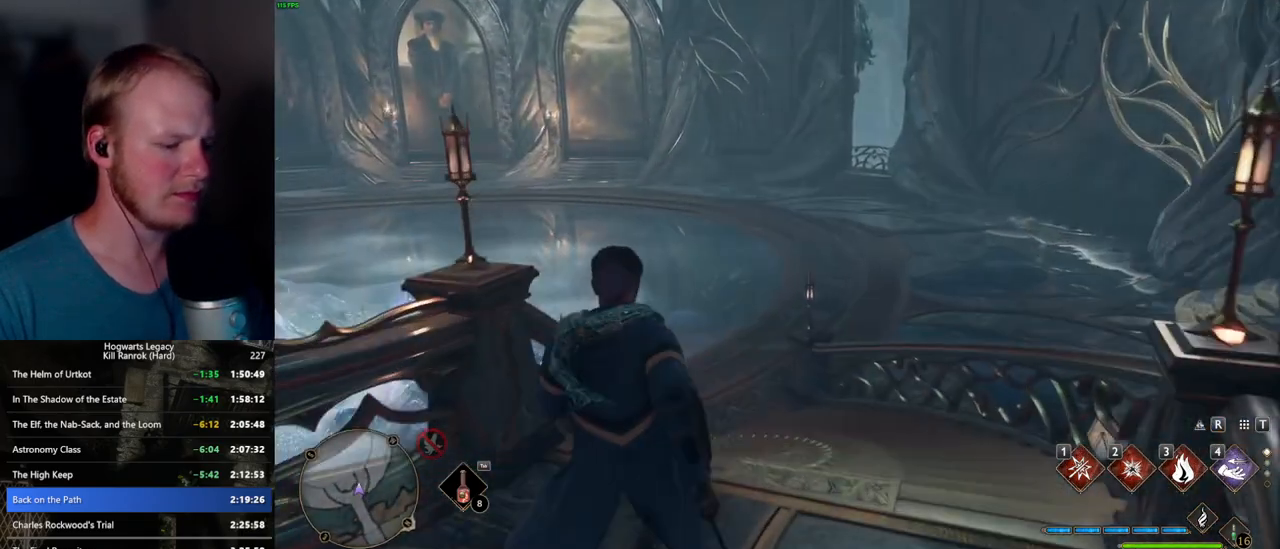
{"keys": ["w"], "mouse": [], "events": []}
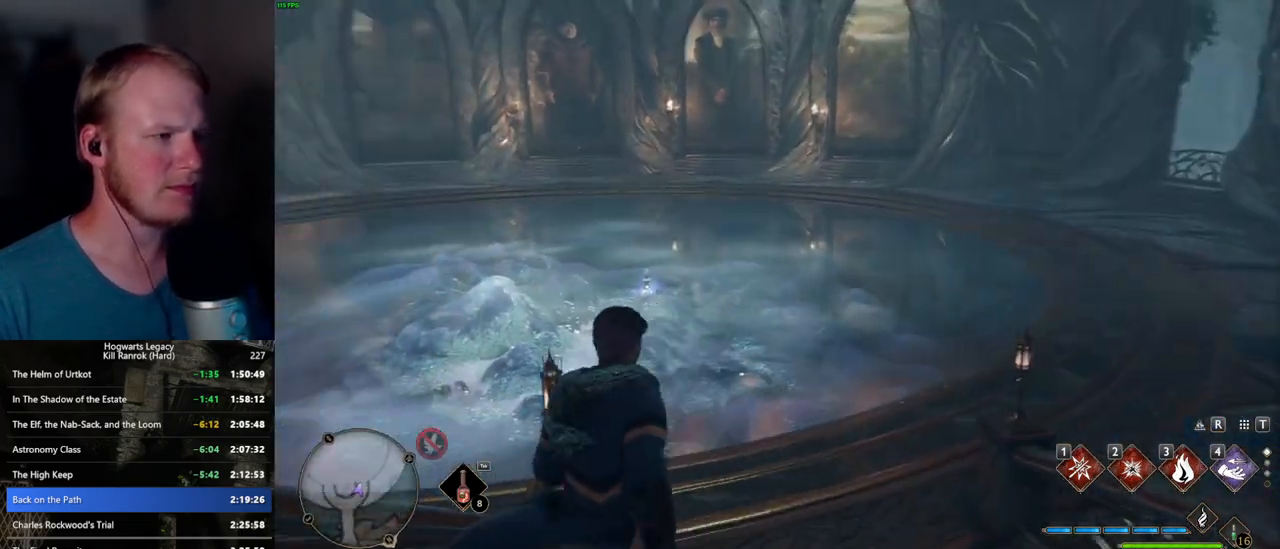
{"keys": ["w"], "mouse": [], "events": []}
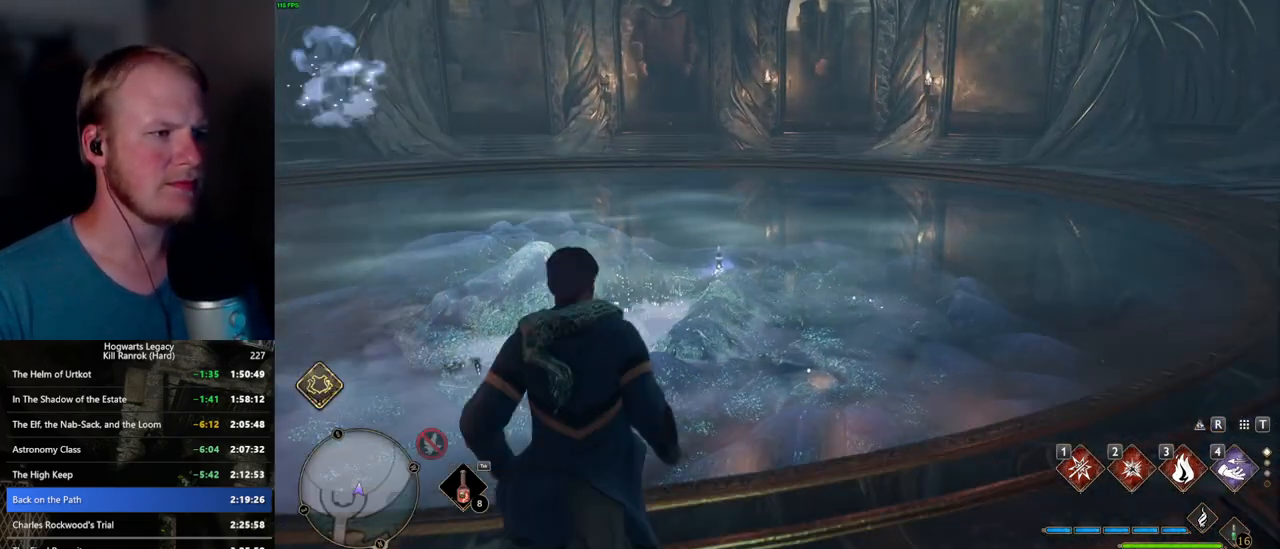
{"keys": ["w"], "mouse": [], "events": []}
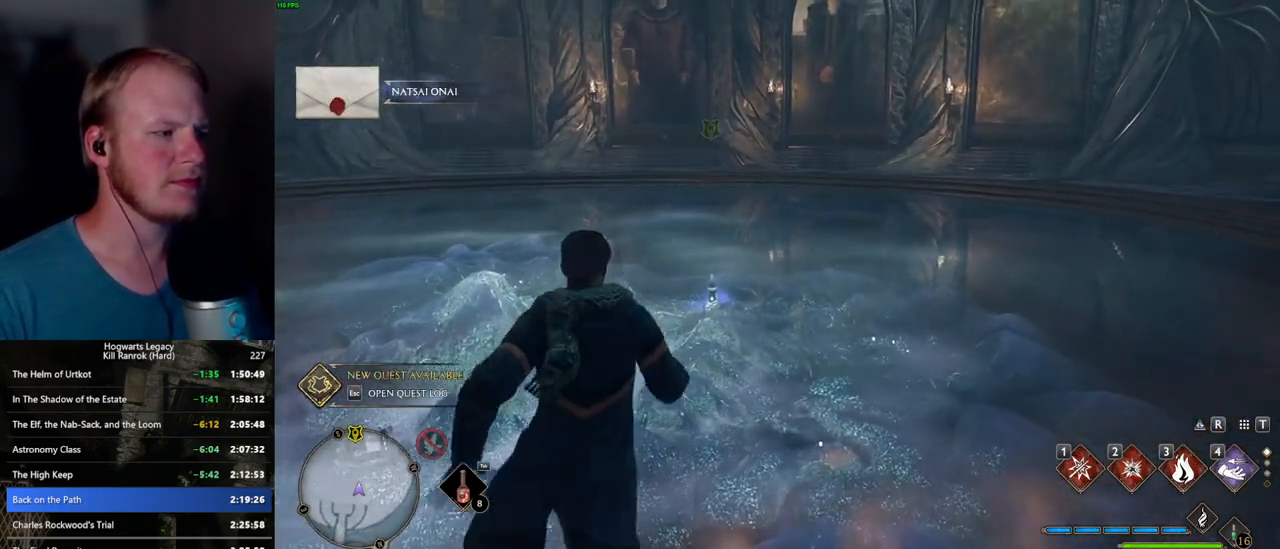
{"keys": ["w"], "mouse": [], "events": []}
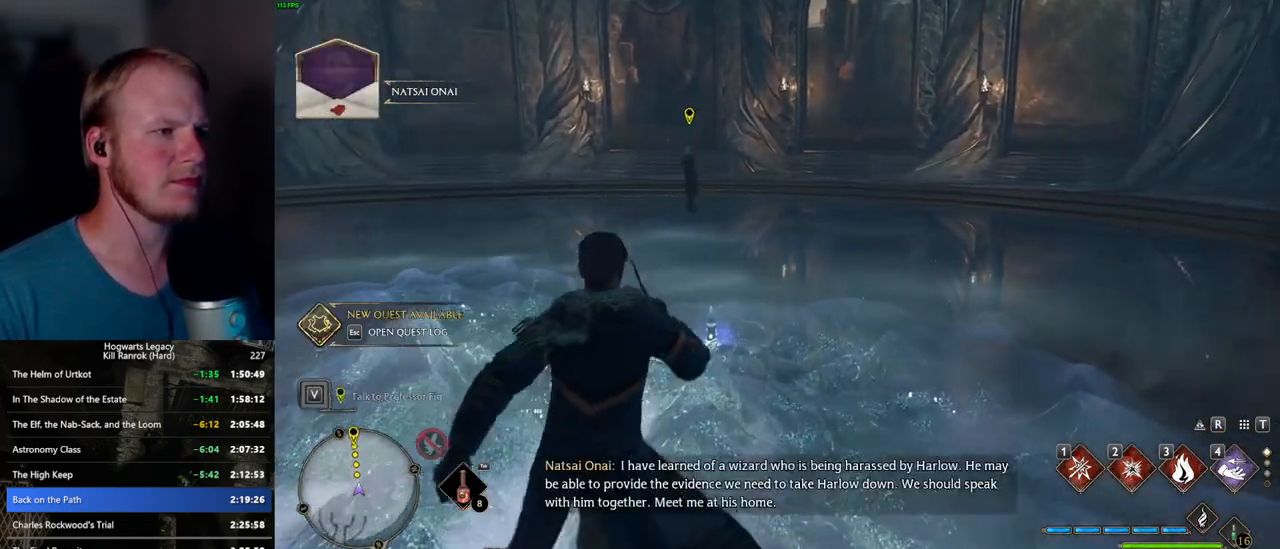
{"keys": ["w"], "mouse": [], "events": []}
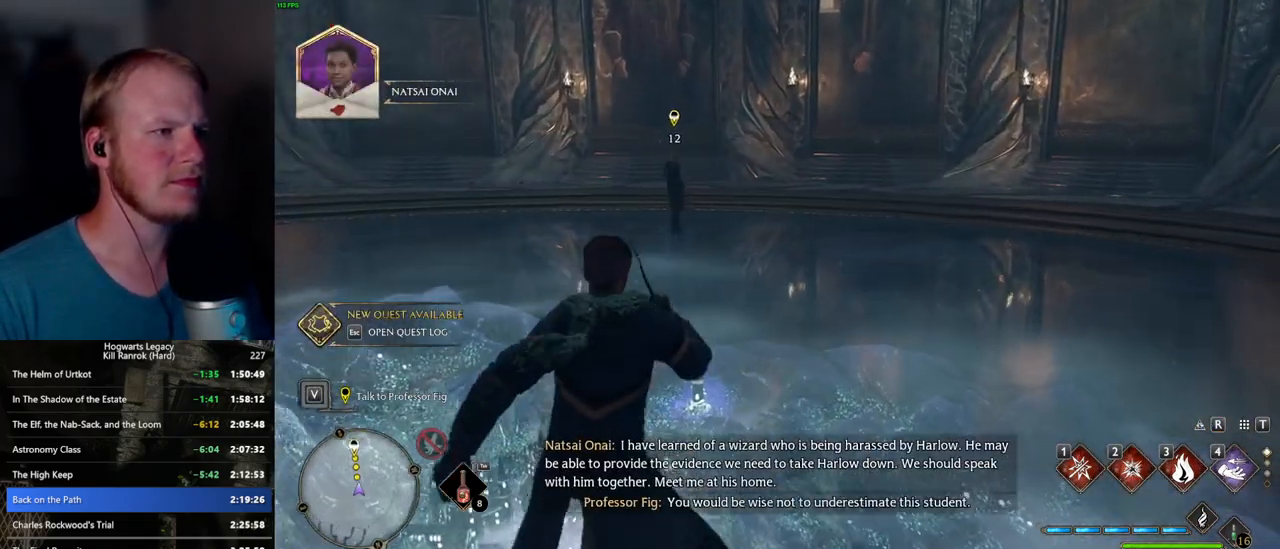
{"keys": ["w"], "mouse": [], "events": []}
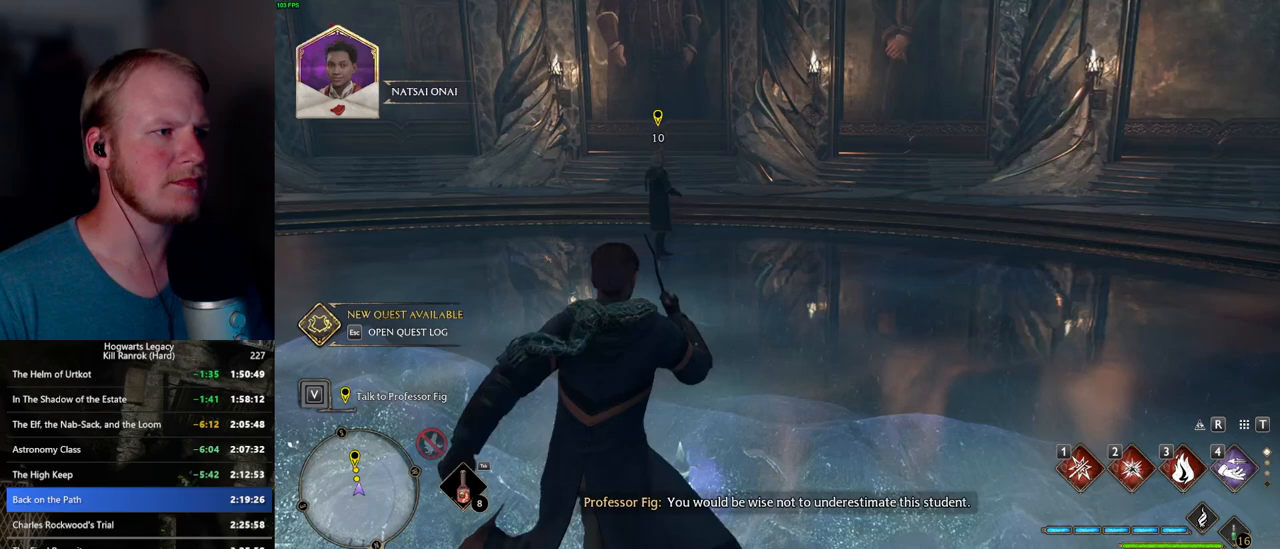
{"keys": ["w"], "mouse": [], "events": []}
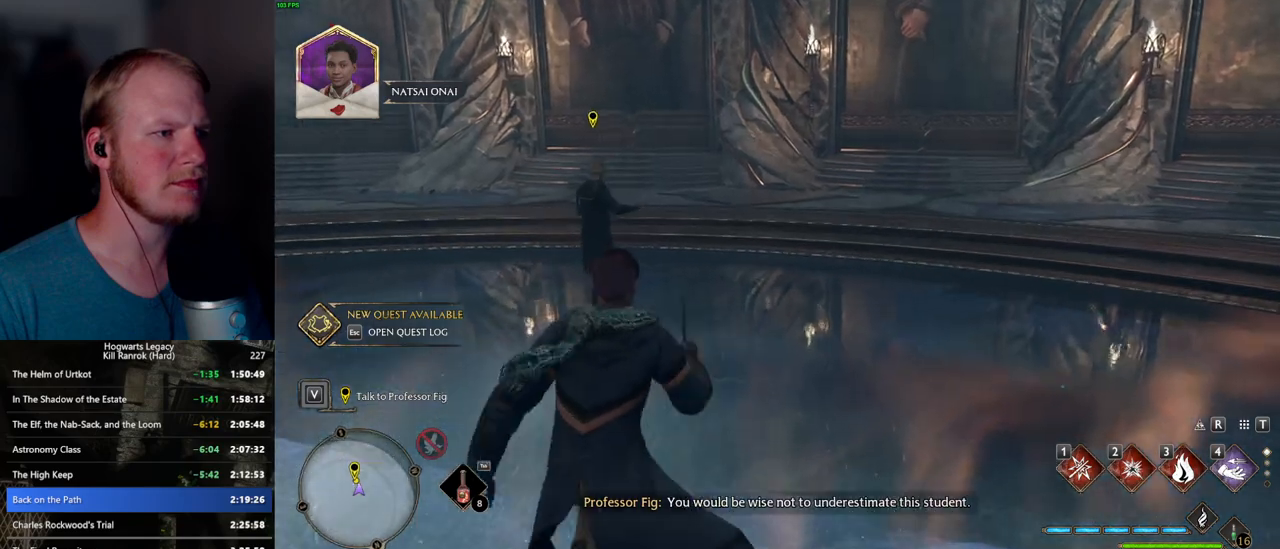
{"keys": ["n"], "mouse": [], "events": [[450, "n", "down"], [467, "w", "up"]]}
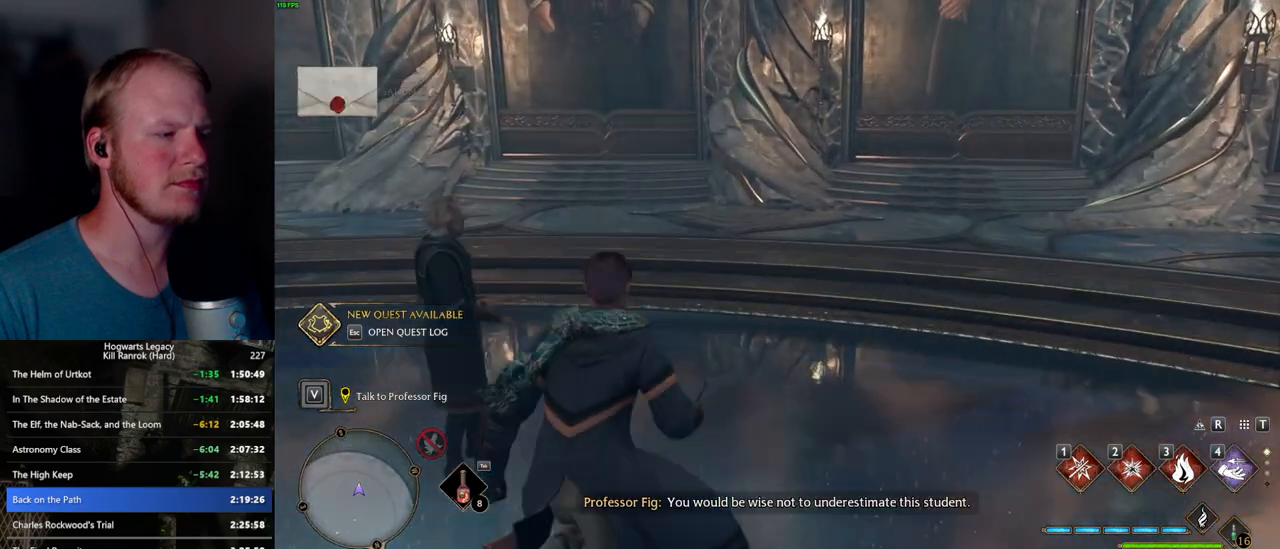
{"keys": [], "mouse": [], "events": [[33, "n", "up"]]}
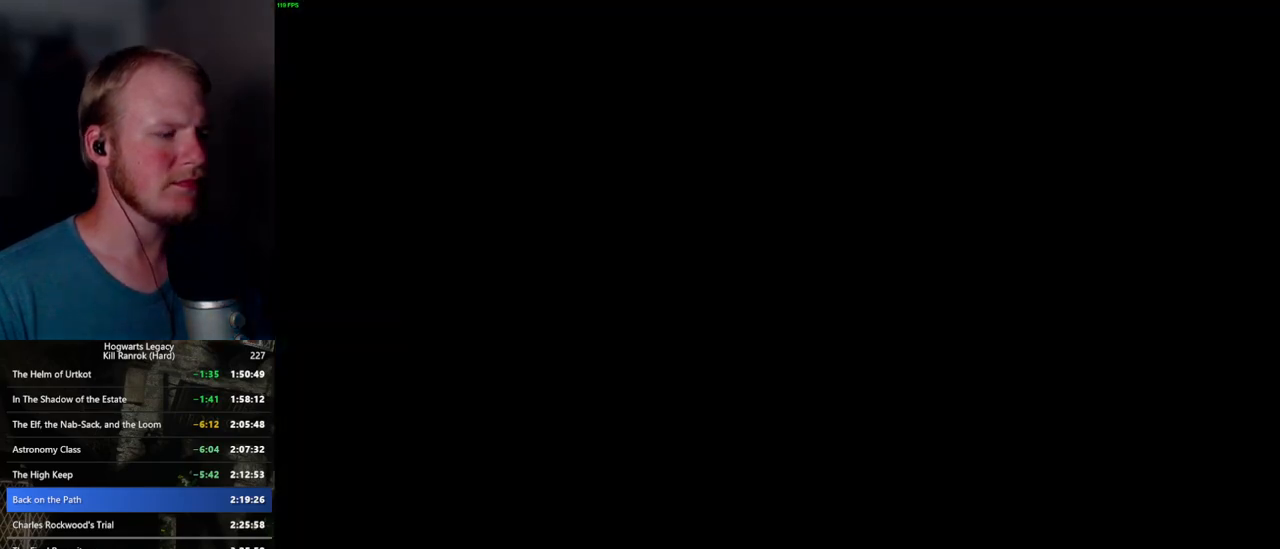
{"keys": [], "mouse": [], "events": []}
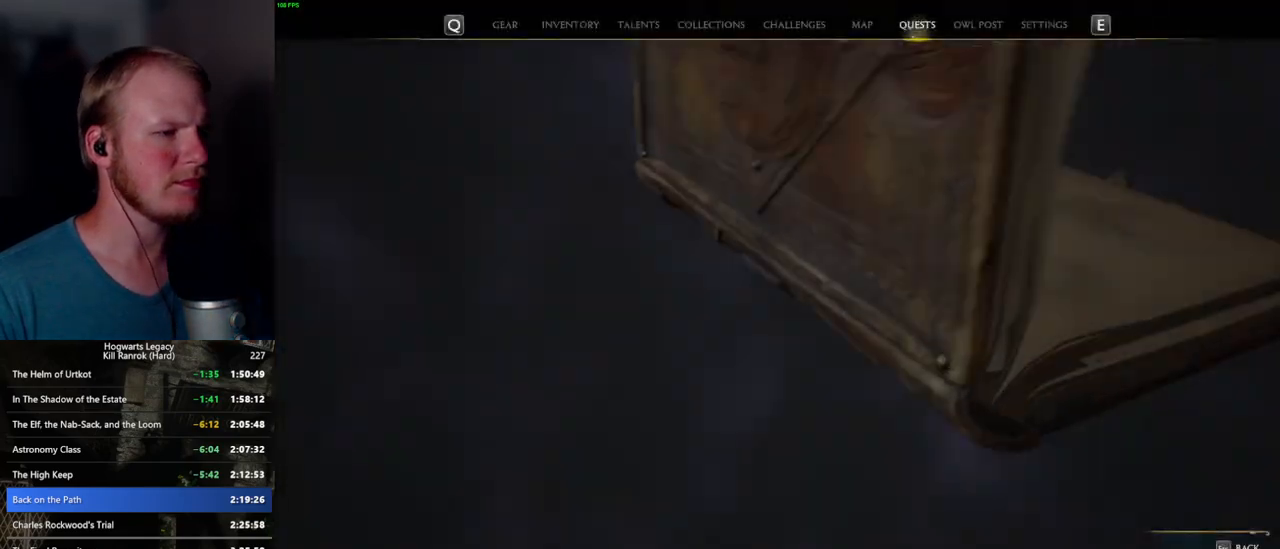
{"keys": [], "mouse": [], "events": []}
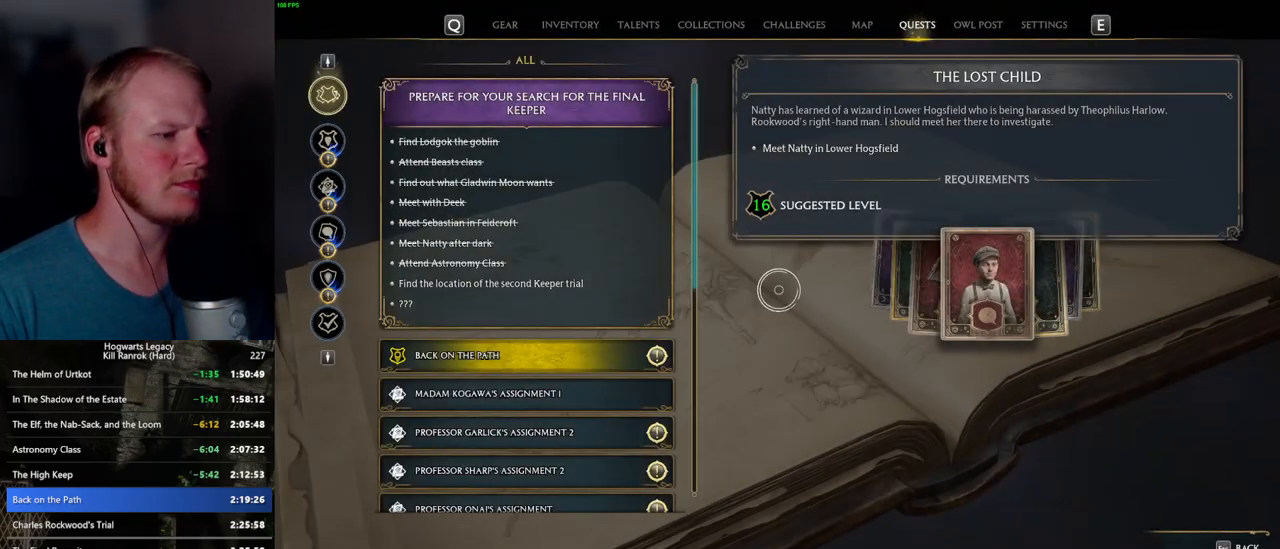
{"keys": [], "mouse": [], "events": [[333, "n", "down"], [433, "n", "up"]]}
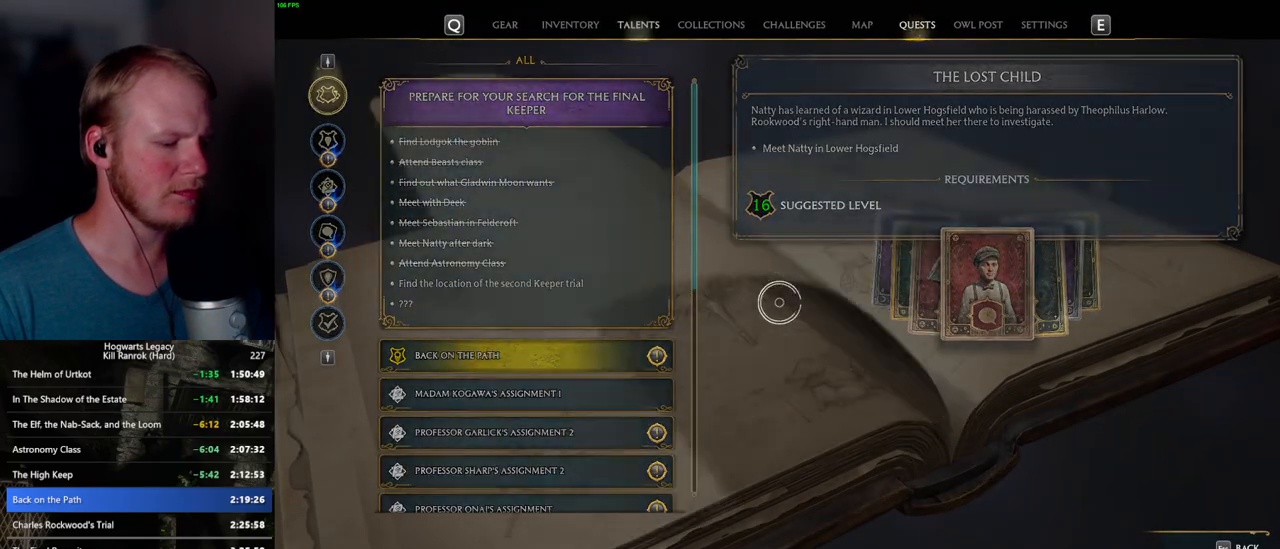
{"keys": [], "mouse": [], "events": []}
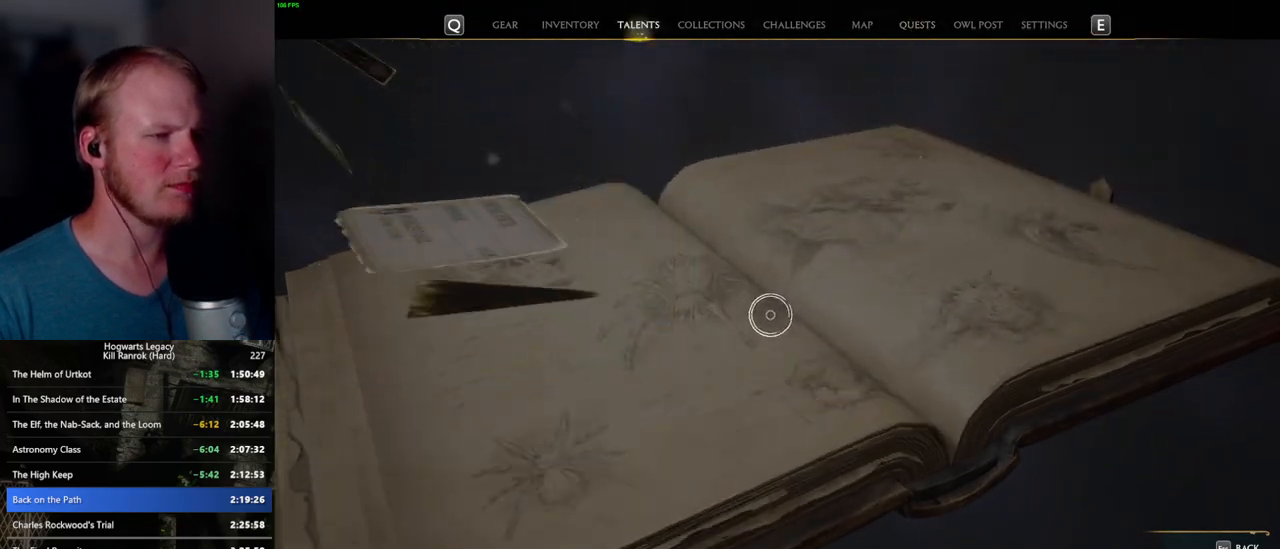
{"keys": [], "mouse": [], "events": []}
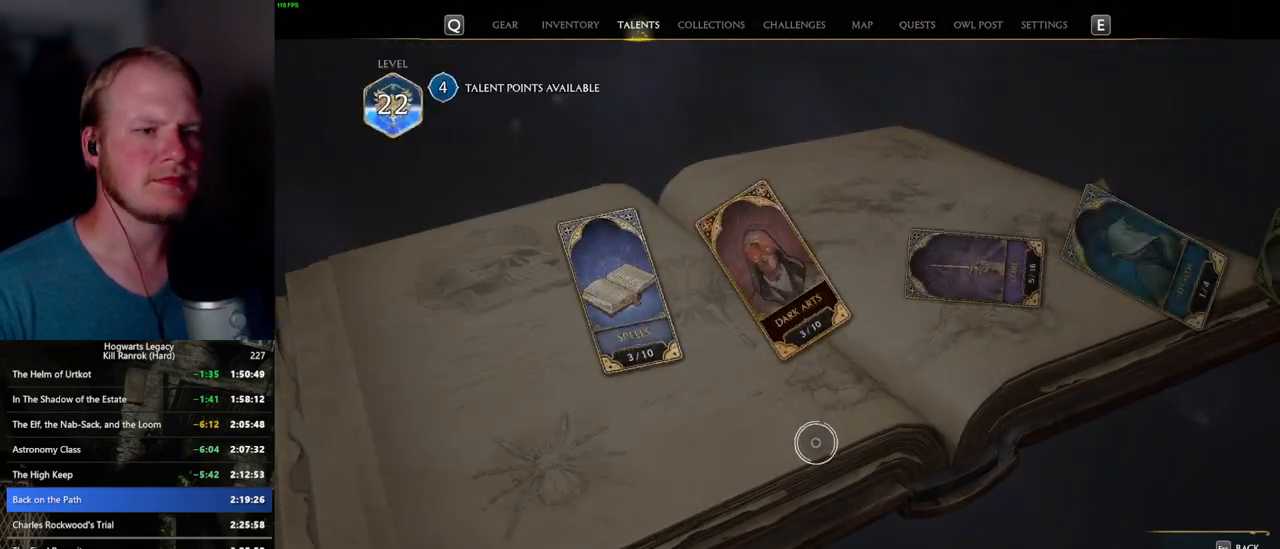
{"keys": [], "mouse": ["left"], "events": [[500, "mouse_left", "down"]]}
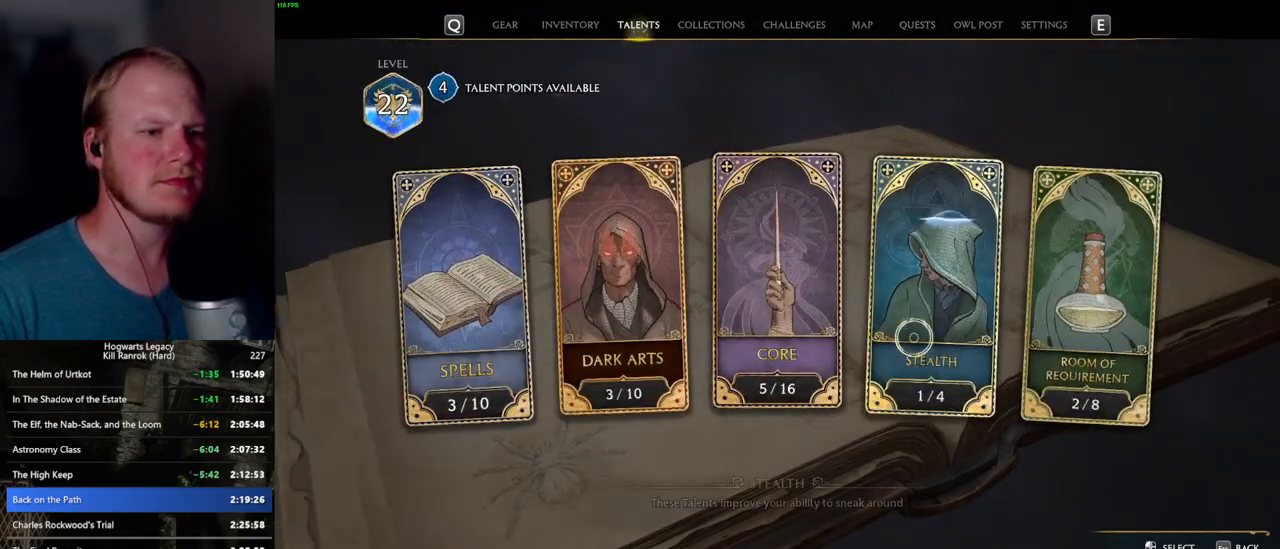
{"keys": [], "mouse": [], "events": [[67, "mouse_left", "up"]]}
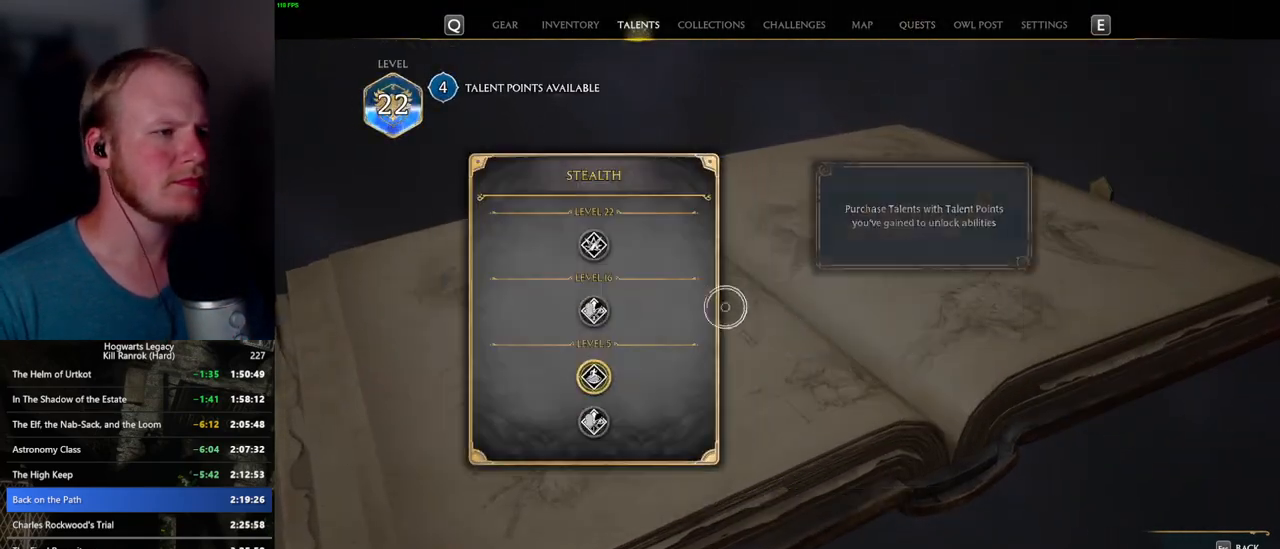
{"keys": [], "mouse": [], "events": []}